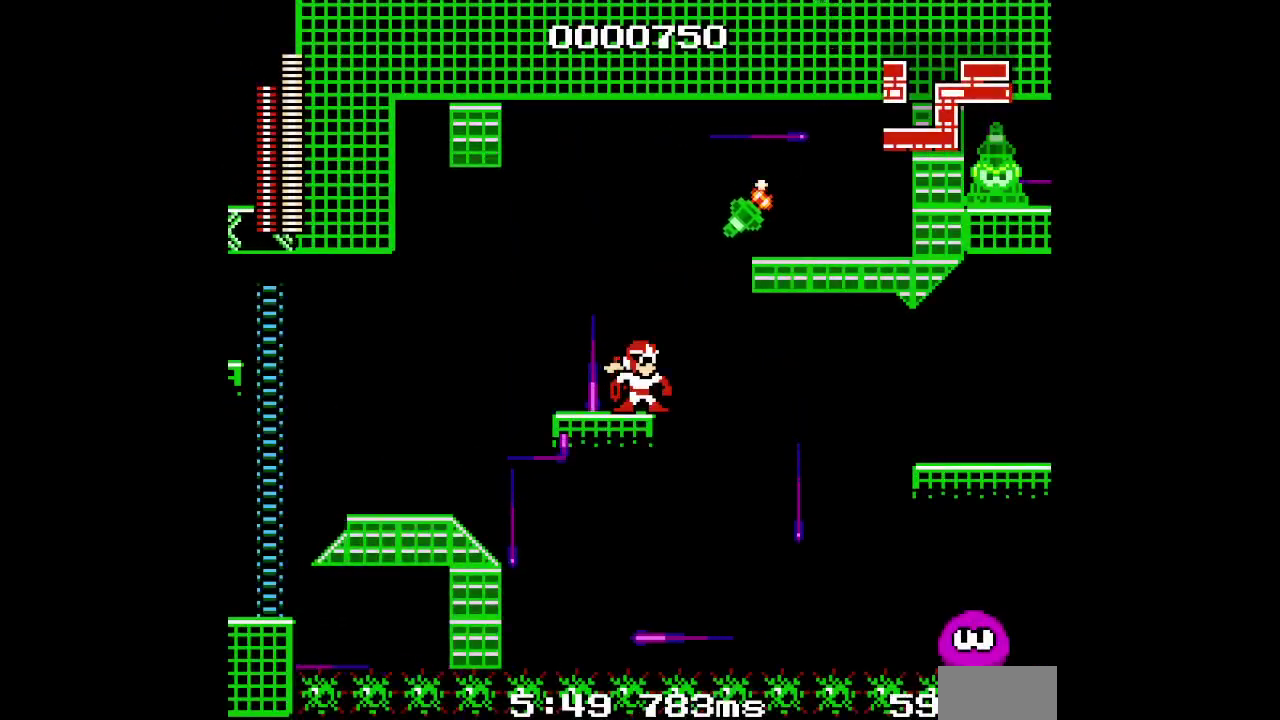
Gameplay with a controller (PlayStation layout); each line is a JSON object with the inputs held at the frame after it. "events" lists button and stick changes between this image and that frame as [ms after this image, input, new state], when the widget could be followed in between. Not read: HOME L3 R1 R3.
{"buttons": [], "events": []}
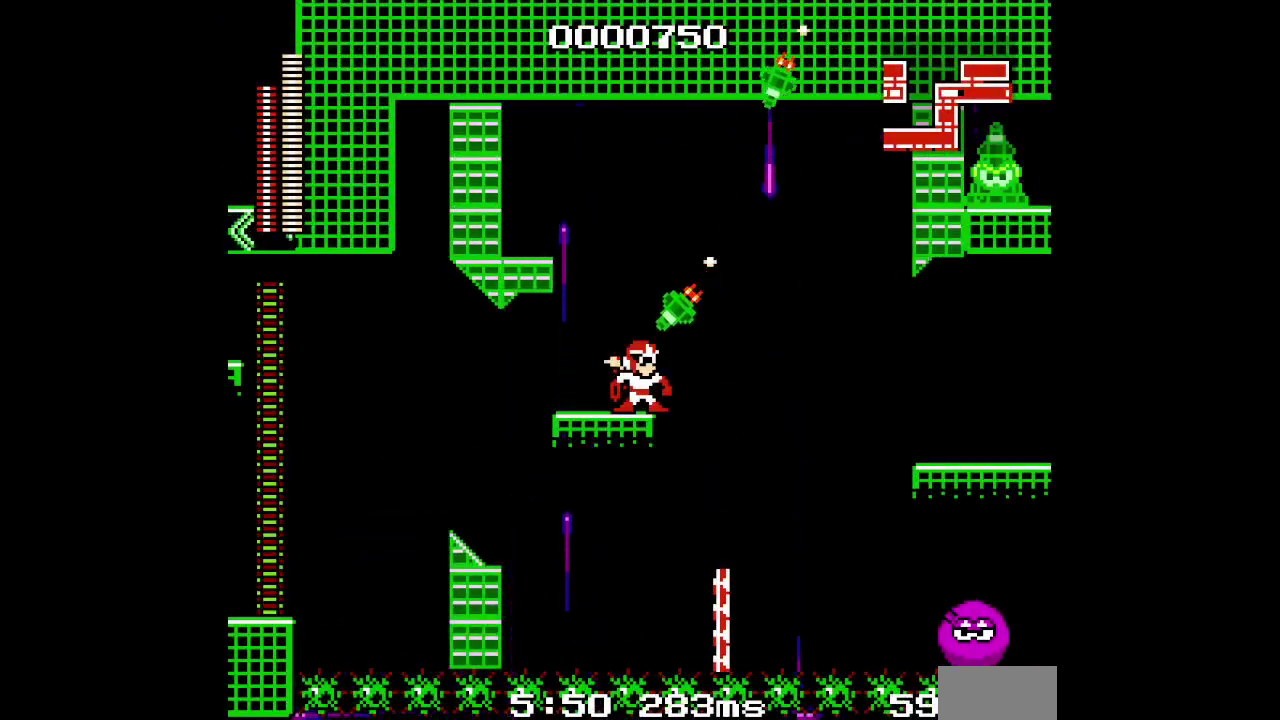
{"buttons": ["DPAD_RIGHT"], "events": [[350, "DPAD_RIGHT", "down"]]}
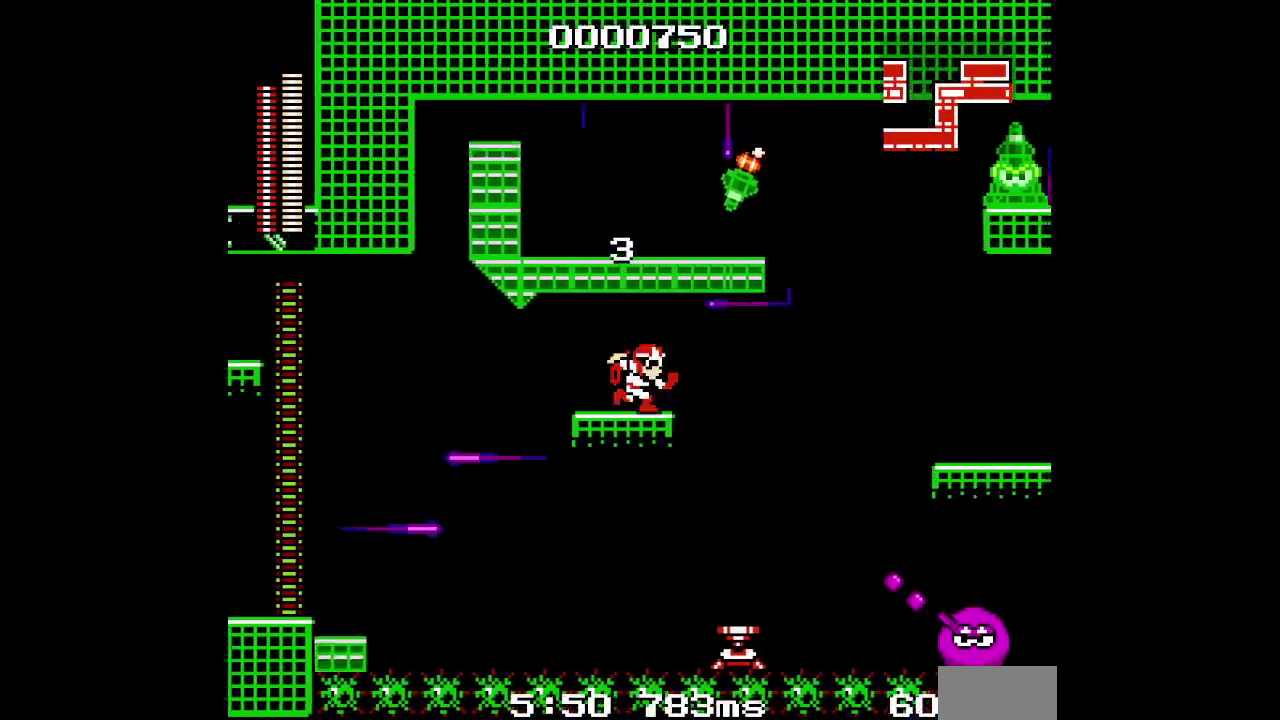
{"buttons": [], "events": [[383, "DPAD_RIGHT", "up"]]}
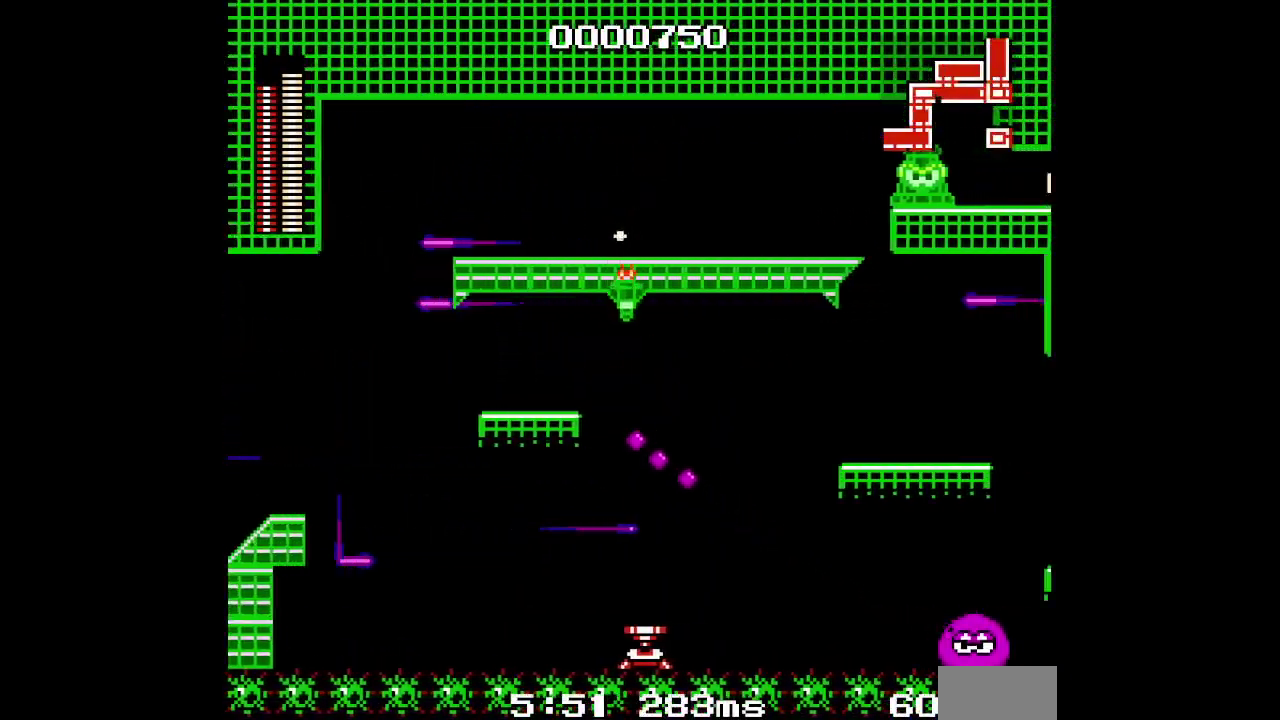
{"buttons": ["DPAD_RIGHT"], "events": [[100, "DPAD_RIGHT", "down"]]}
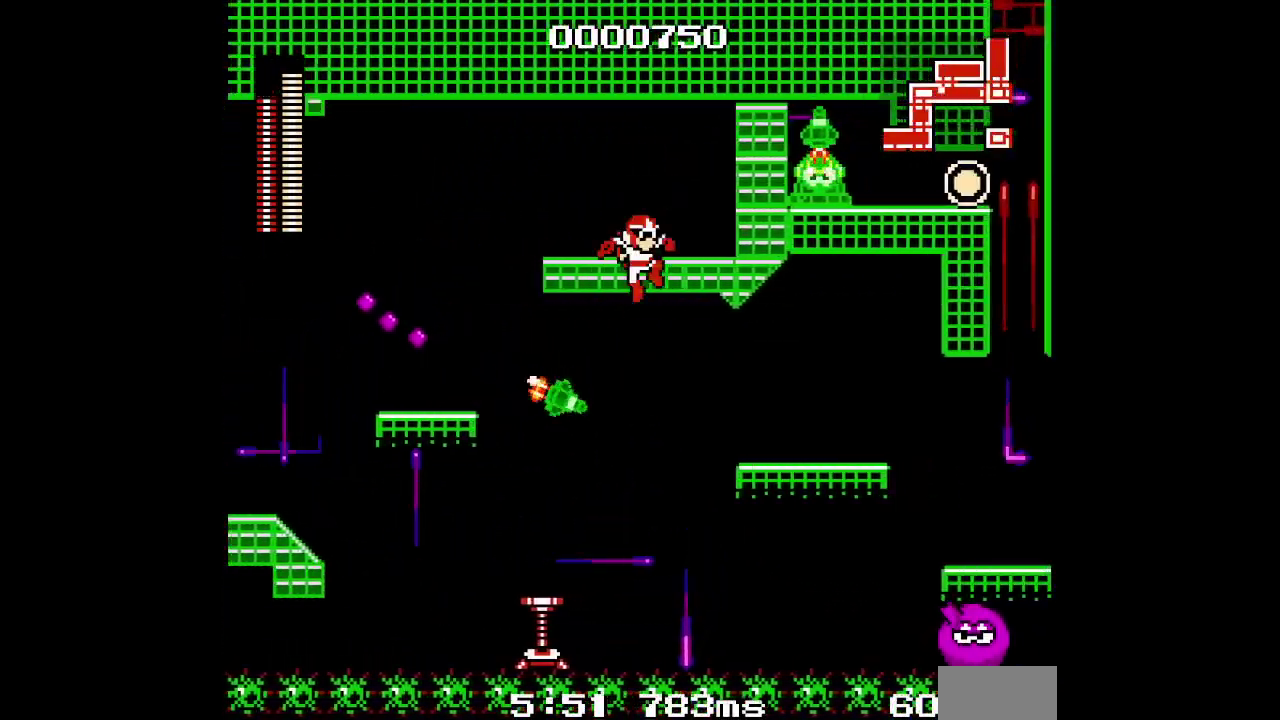
{"buttons": ["DPAD_RIGHT"], "events": []}